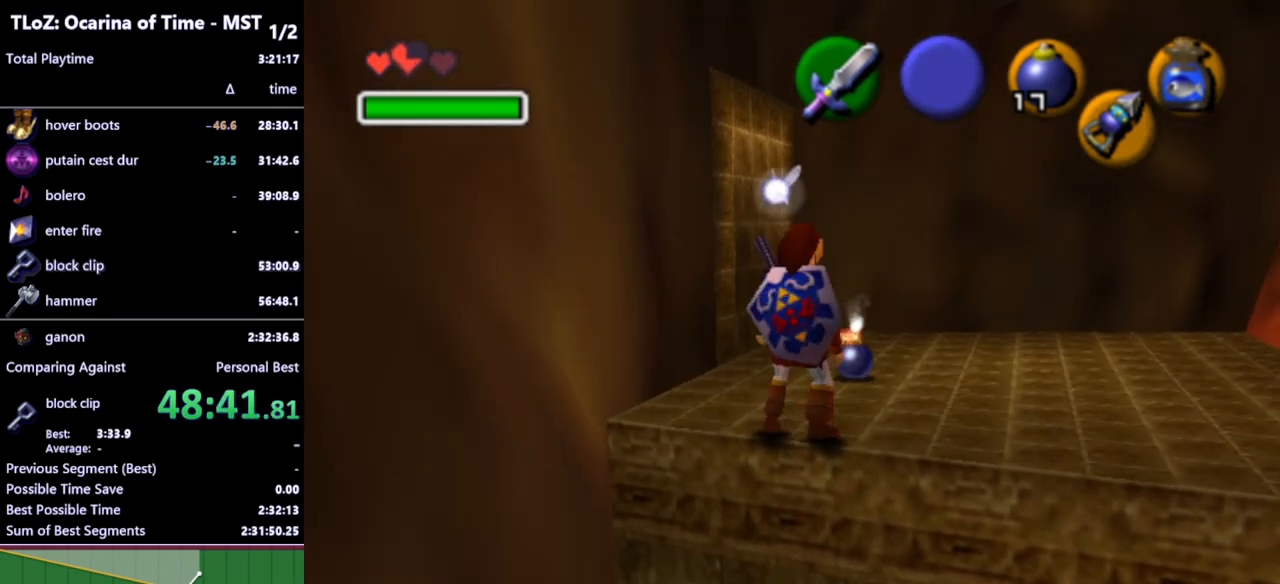
Gameplay with a controller (Nintendo layout); each line is a JSON object with the inputs held at the frame after it. "events" lists button and stick changes between this image and that frame as [ms after this image, input, new state], when the widget could be followed in between. Not read: L3 R3.
{"buttons": [], "left_stick": "right", "right_stick": "center", "events": []}
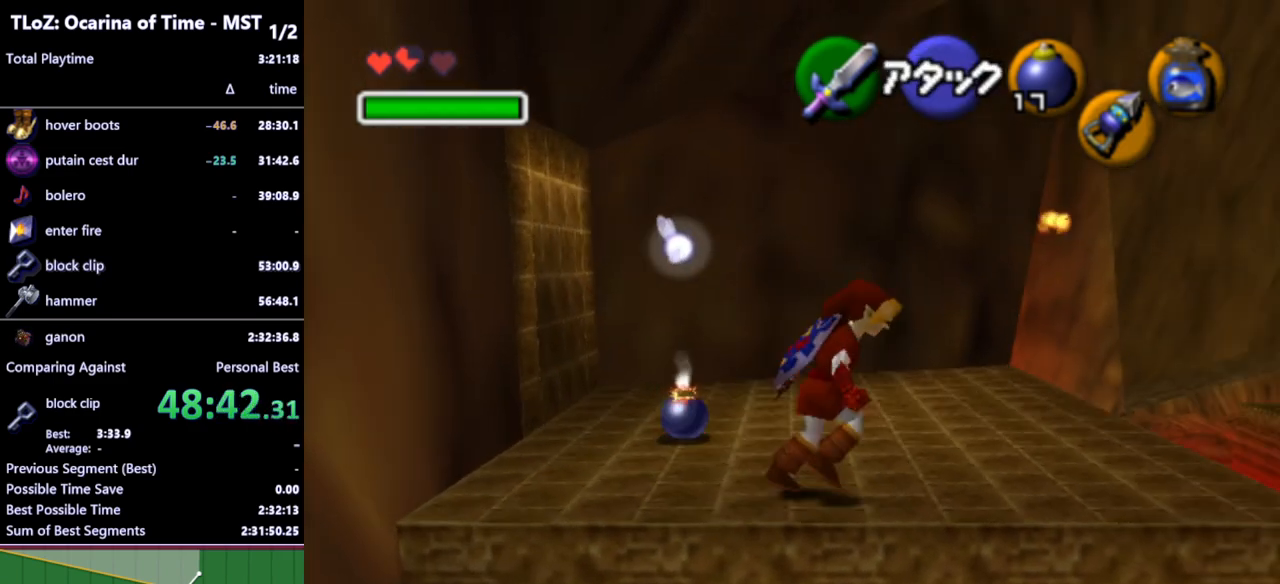
{"buttons": [], "left_stick": "up-left", "right_stick": "center", "events": [[133, "left_stick", "up-right"], [400, "left_stick", "up-left"]]}
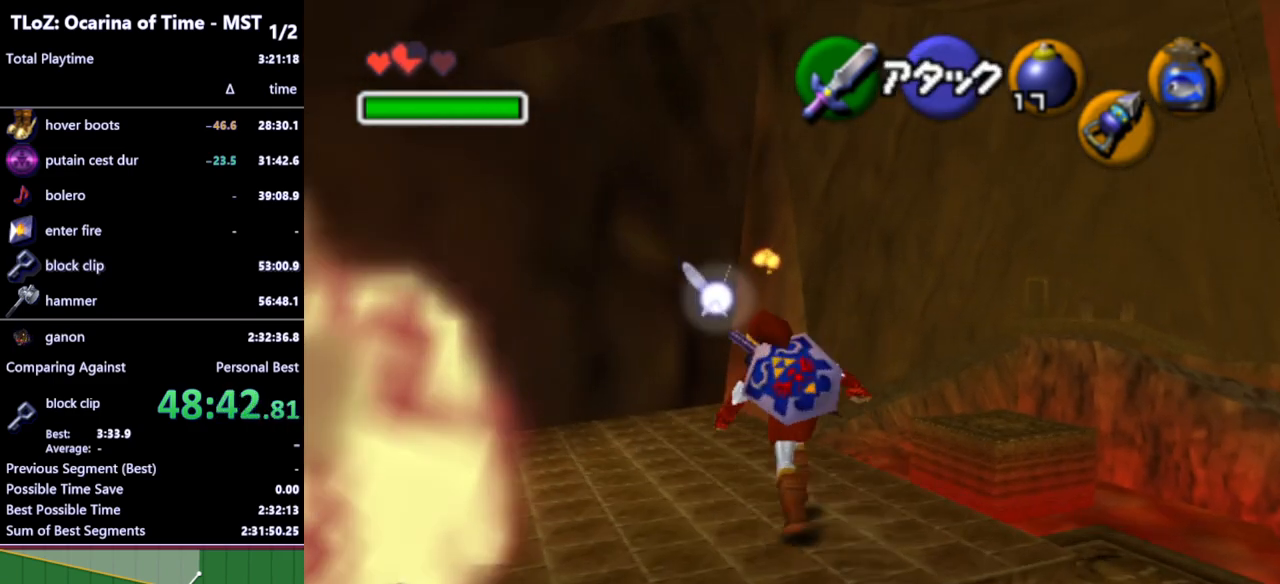
{"buttons": [], "left_stick": "up-left", "right_stick": "center", "events": []}
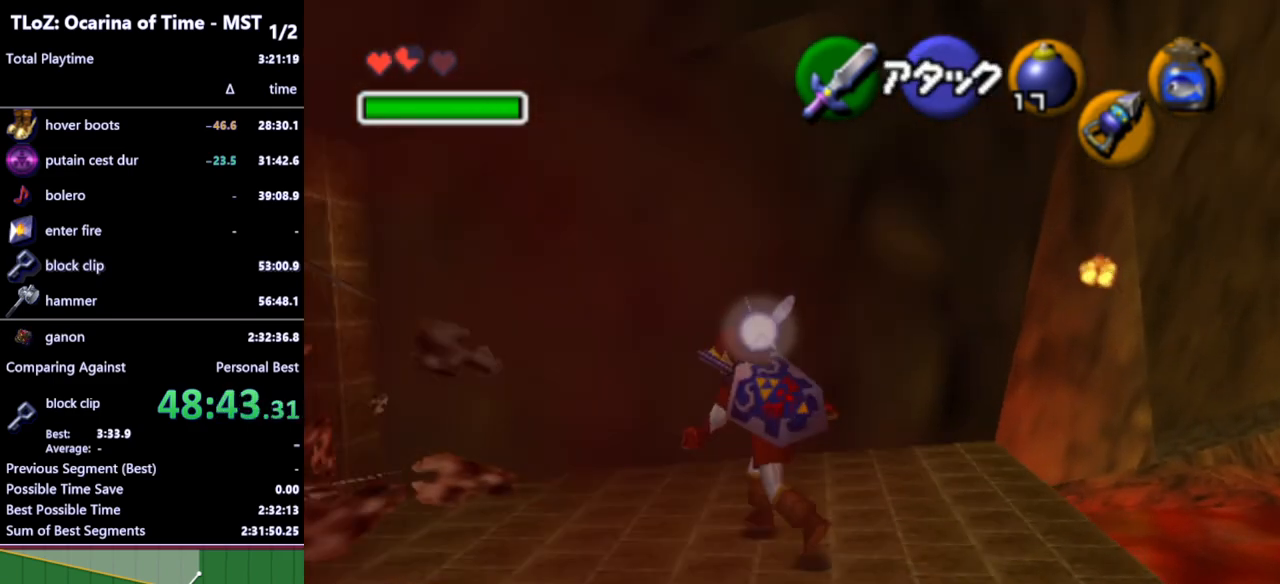
{"buttons": [], "left_stick": "left", "right_stick": "center", "events": [[333, "left_stick", "left"]]}
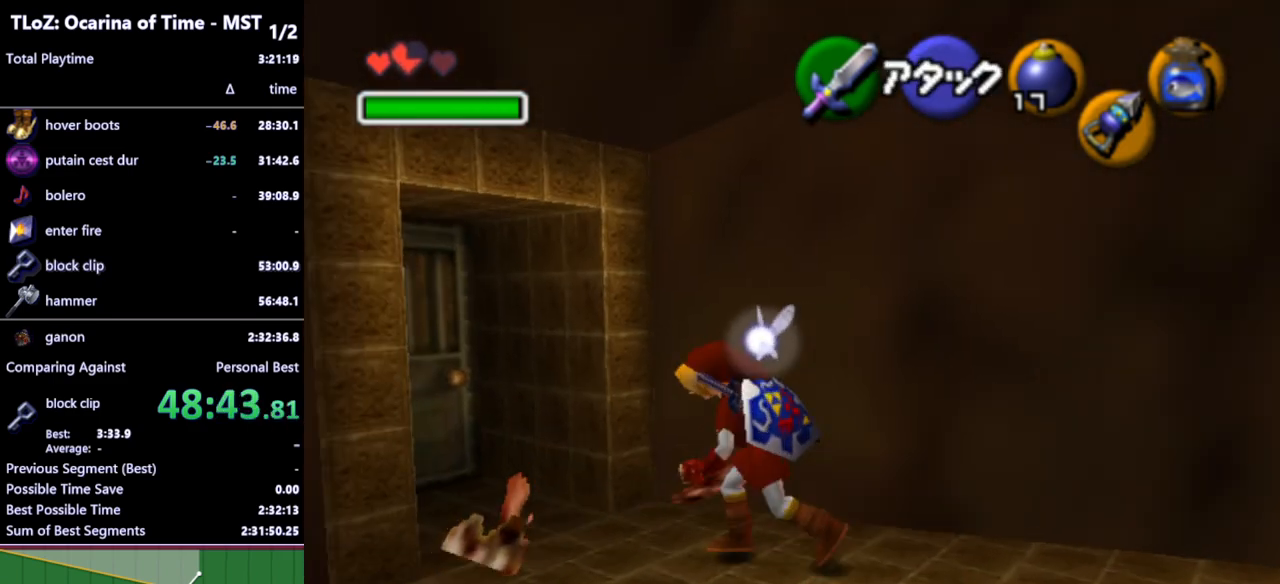
{"buttons": [], "left_stick": "up", "right_stick": "center", "events": [[167, "left_stick", "up-left"], [300, "left_stick", "up"]]}
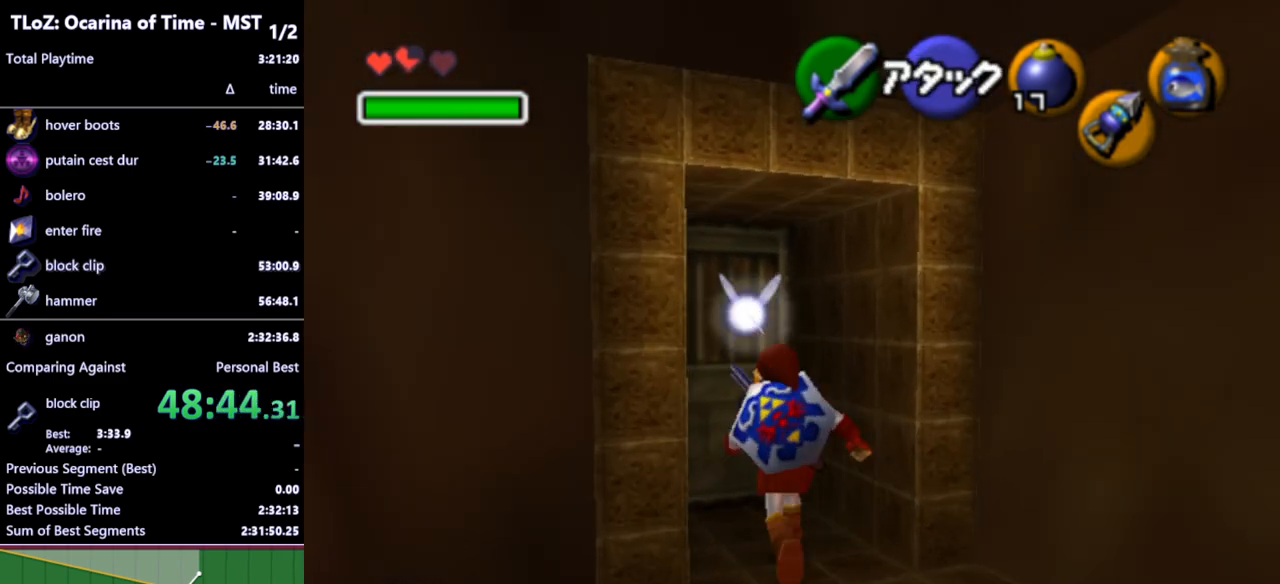
{"buttons": [], "left_stick": "center", "right_stick": "center", "events": [[300, "A", "down"], [300, "left_stick", "center"], [367, "A", "up"], [467, "A", "down"], [500, "A", "up"]]}
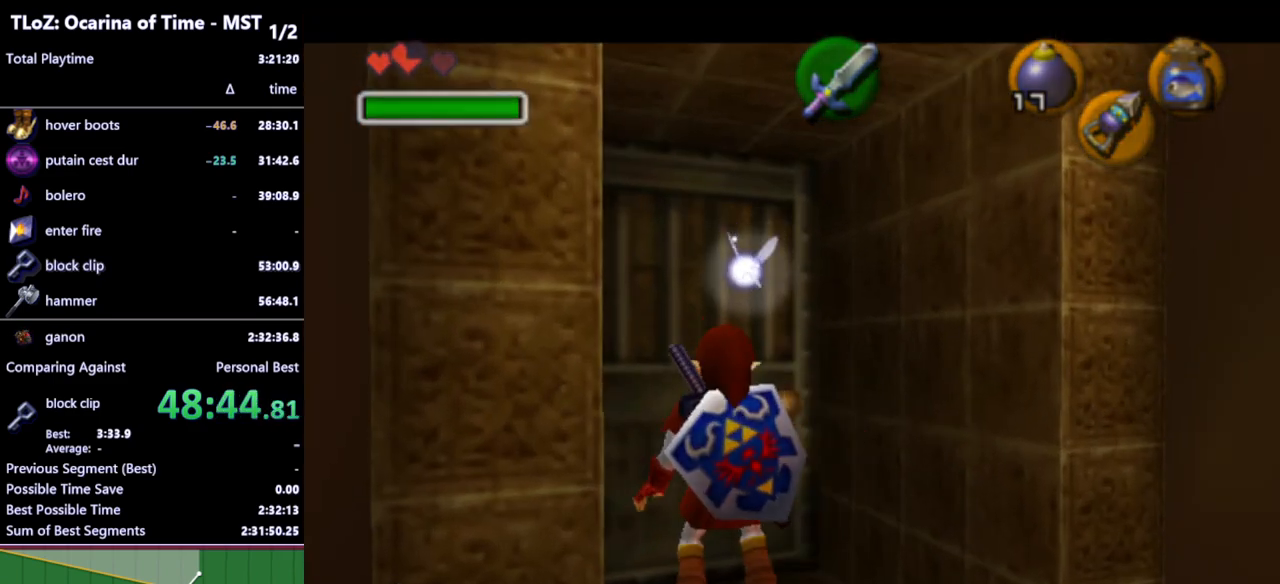
{"buttons": [], "left_stick": "center", "right_stick": "center", "events": []}
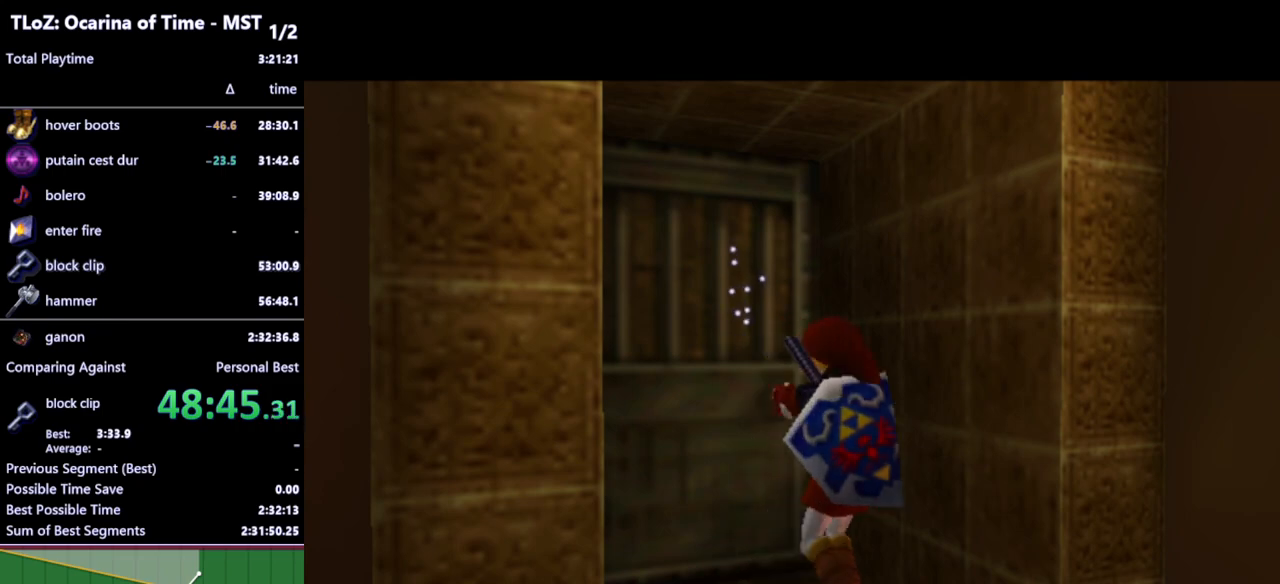
{"buttons": [], "left_stick": "center", "right_stick": "center", "events": []}
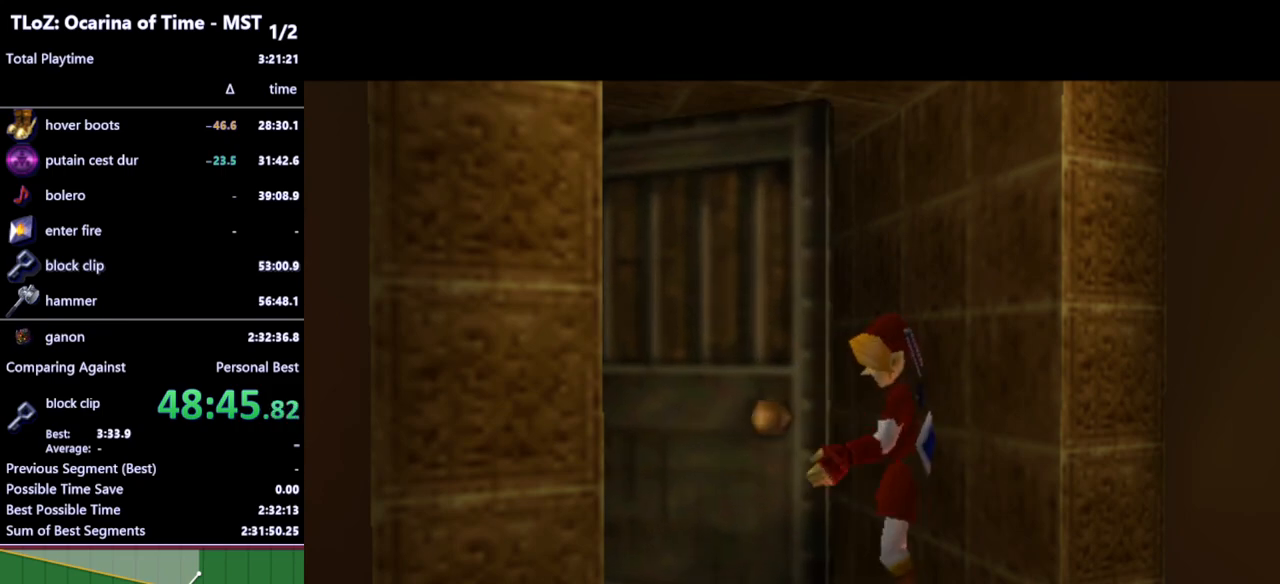
{"buttons": [], "left_stick": "center", "right_stick": "center", "events": []}
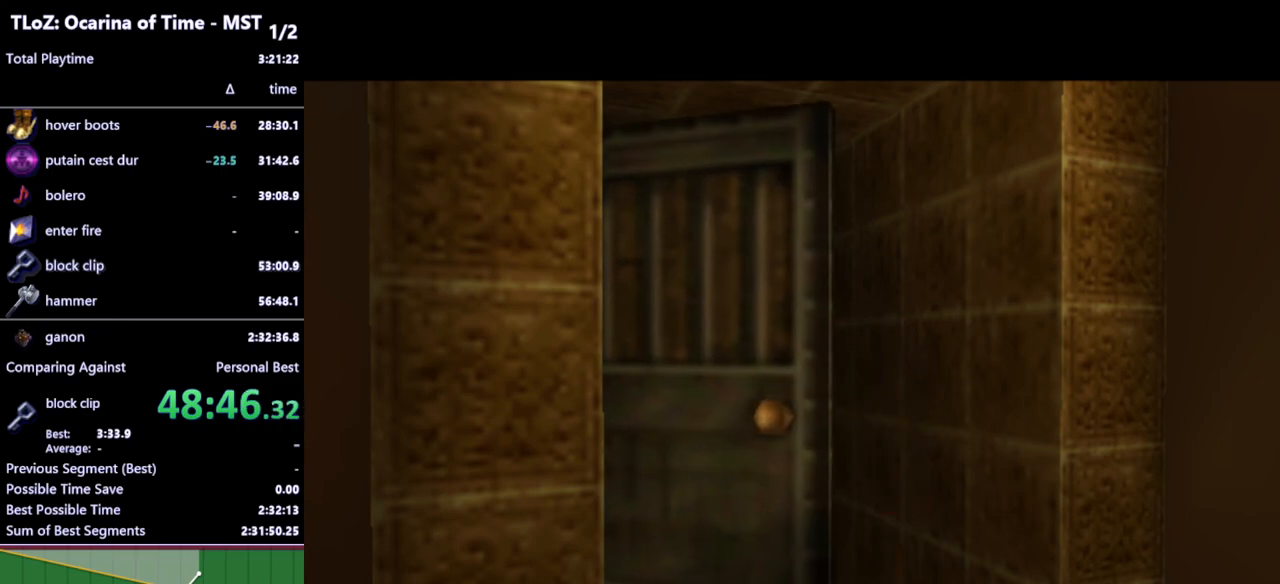
{"buttons": [], "left_stick": "up", "right_stick": "center", "events": [[133, "left_stick", "up"]]}
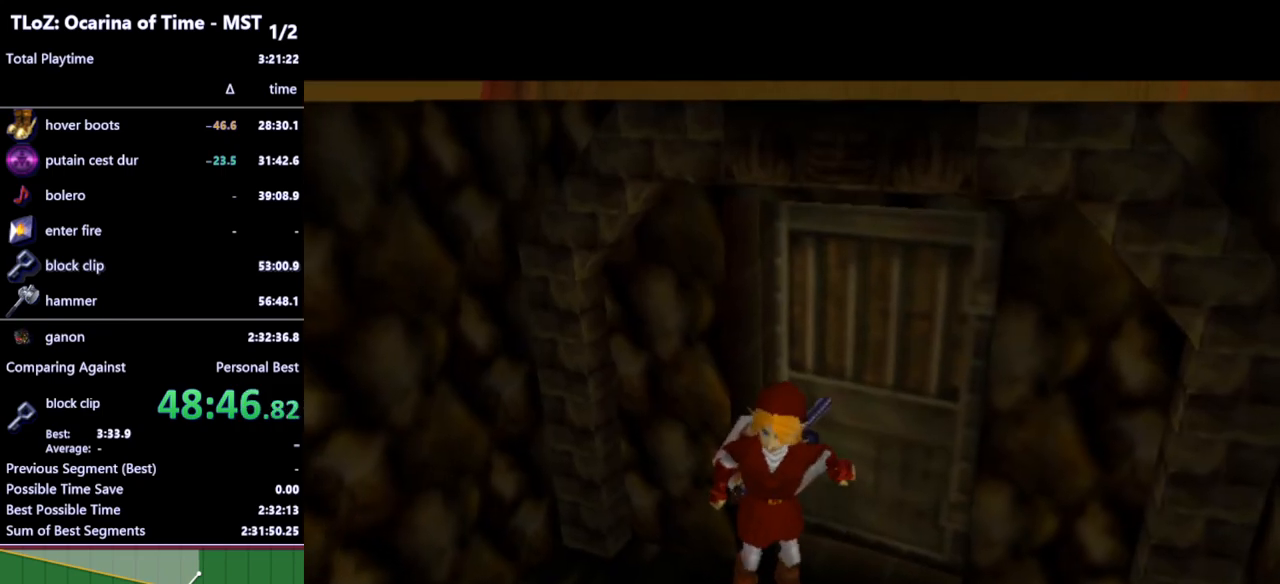
{"buttons": [], "left_stick": "up", "right_stick": "center", "events": []}
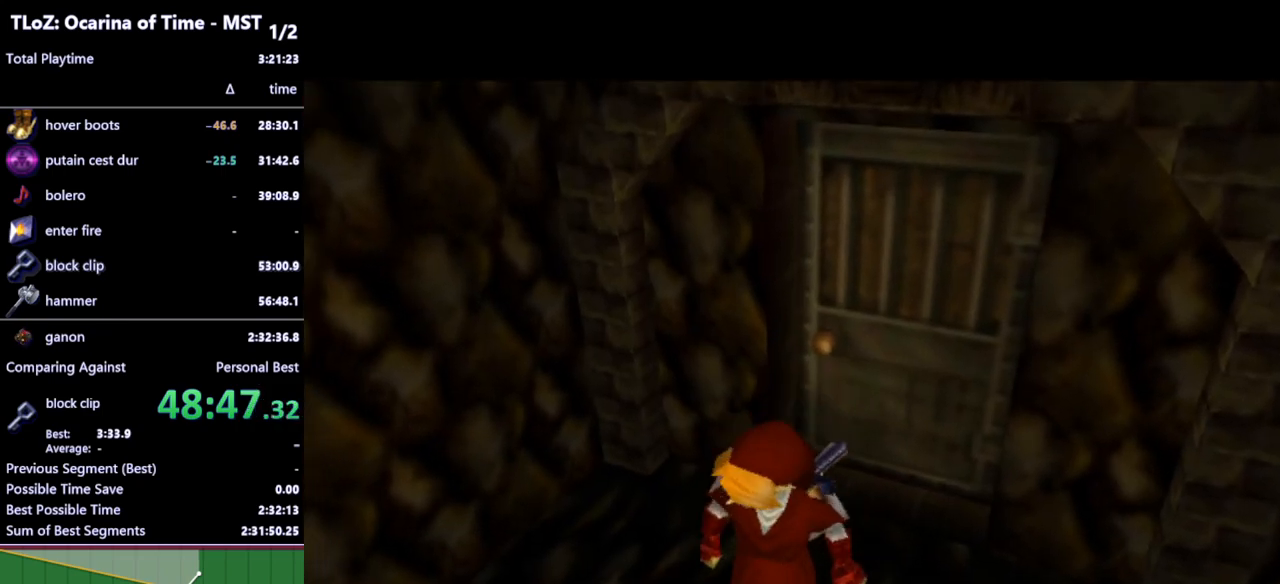
{"buttons": [], "left_stick": "up", "right_stick": "center", "events": []}
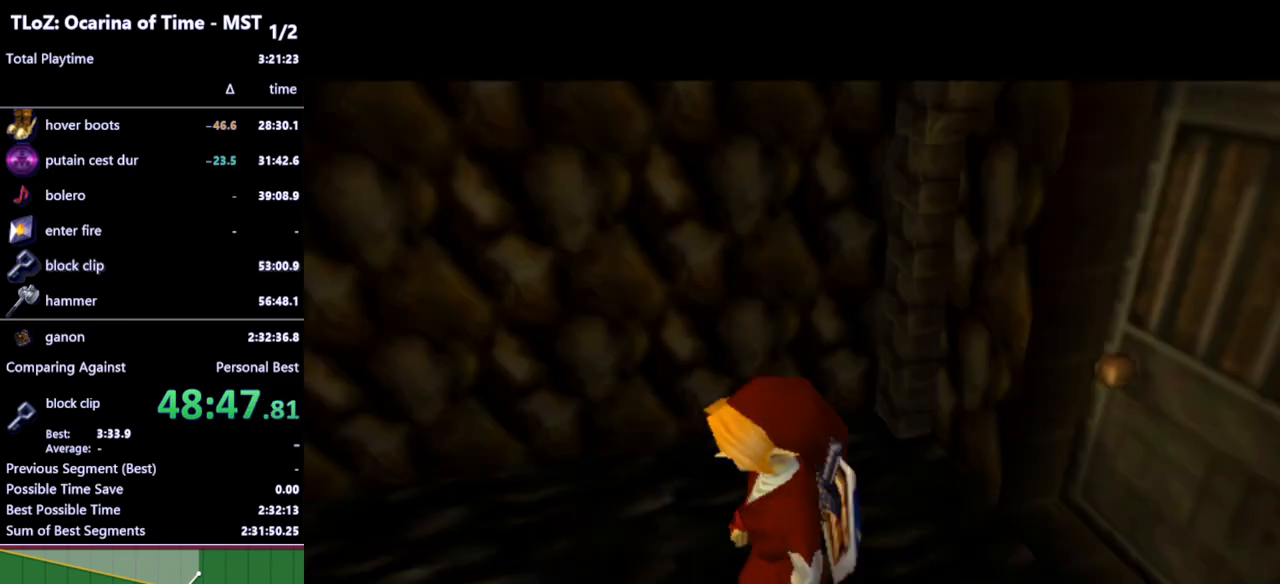
{"buttons": [], "left_stick": "up", "right_stick": "center", "events": []}
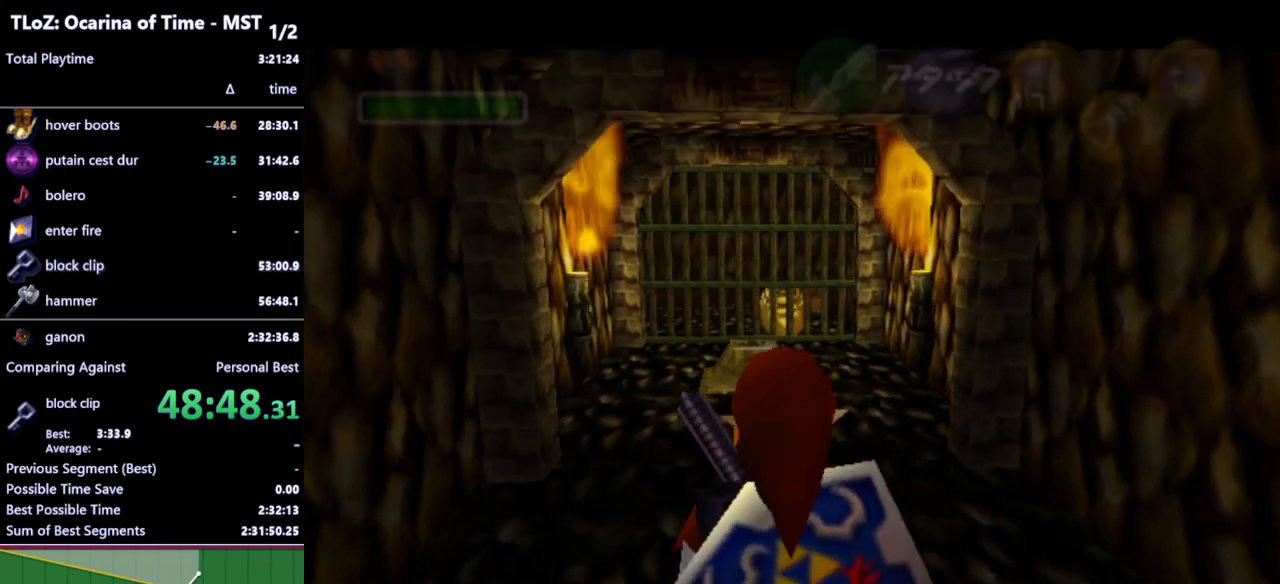
{"buttons": [], "left_stick": "up", "right_stick": "center", "events": [[233, "A", "down"], [367, "A", "up"]]}
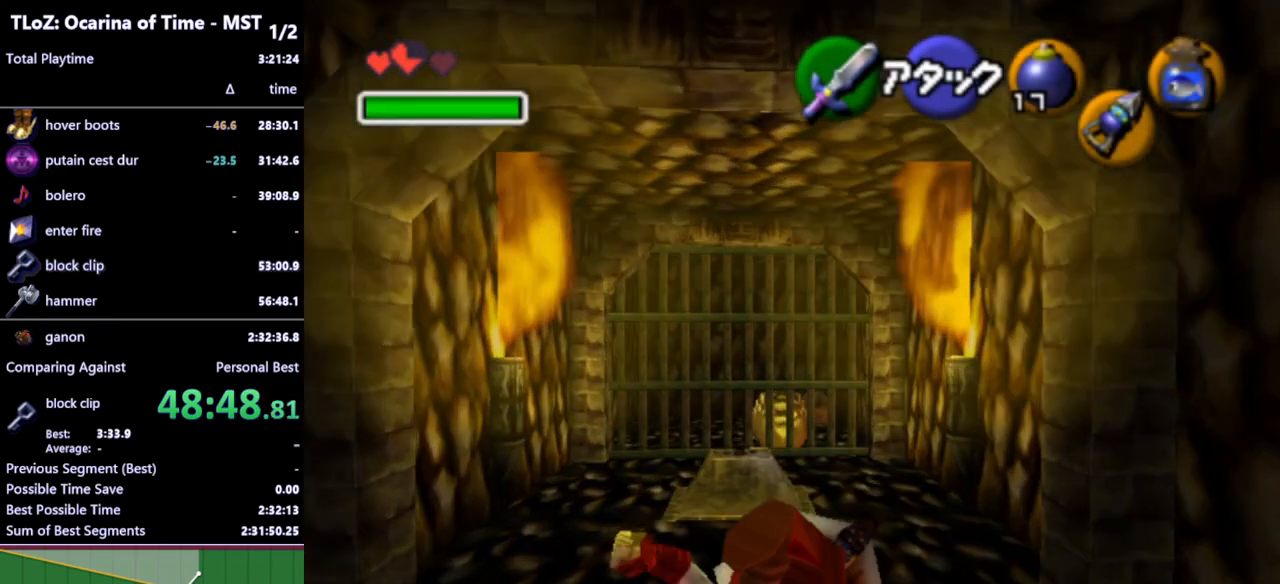
{"buttons": [], "left_stick": "up", "right_stick": "center", "events": []}
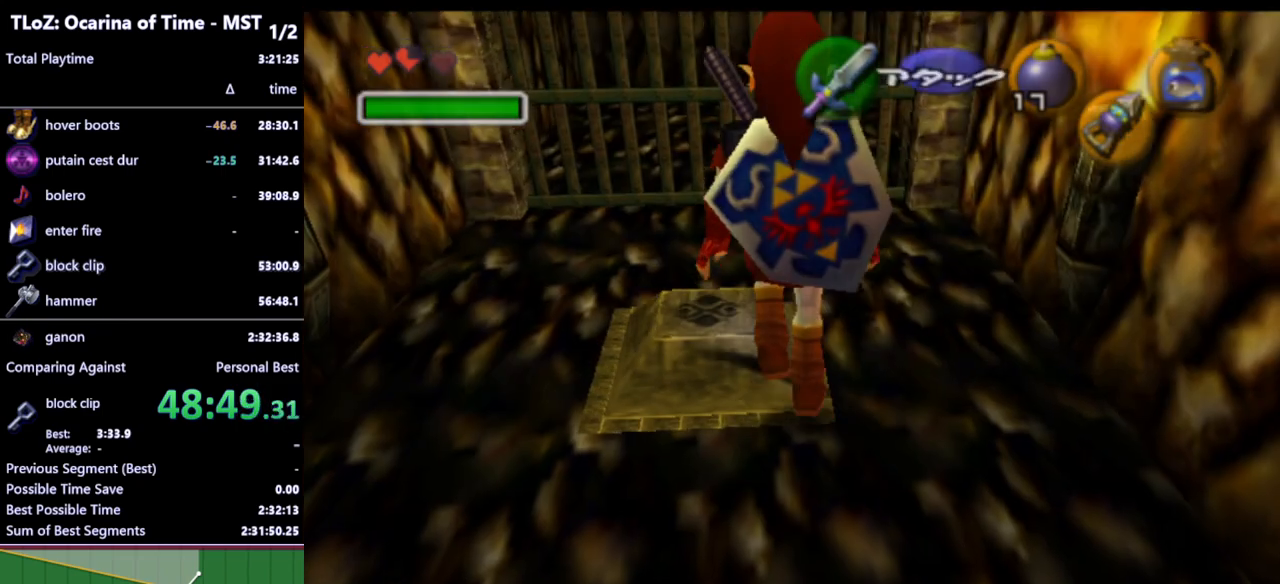
{"buttons": [], "left_stick": "center", "right_stick": "center", "events": [[233, "left_stick", "center"]]}
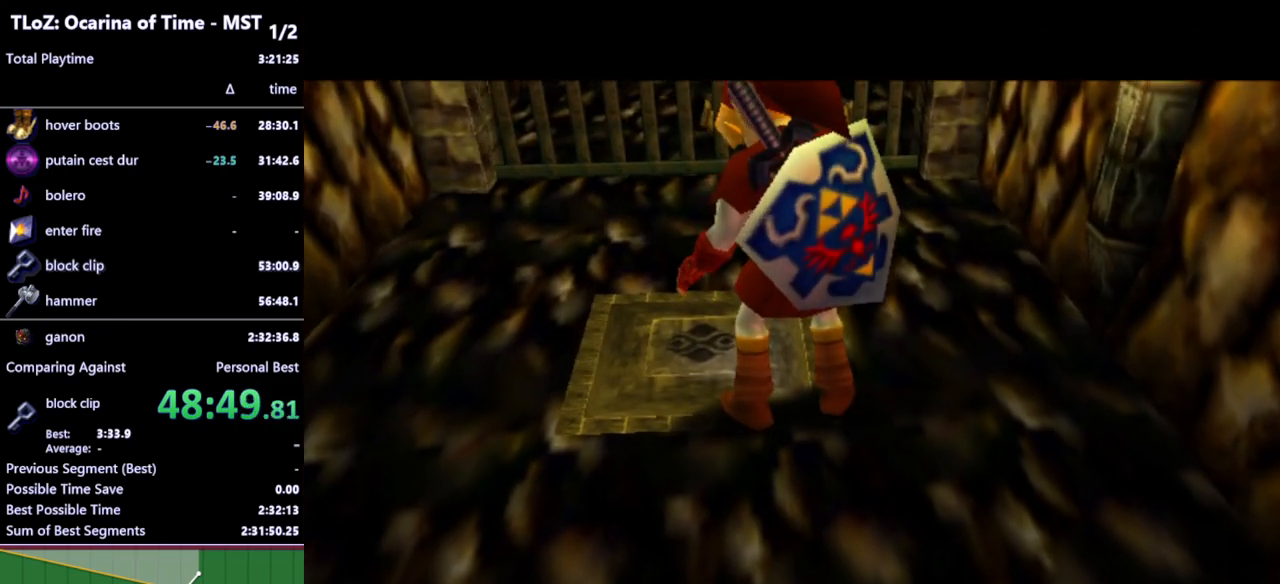
{"buttons": [], "left_stick": "center", "right_stick": "center", "events": []}
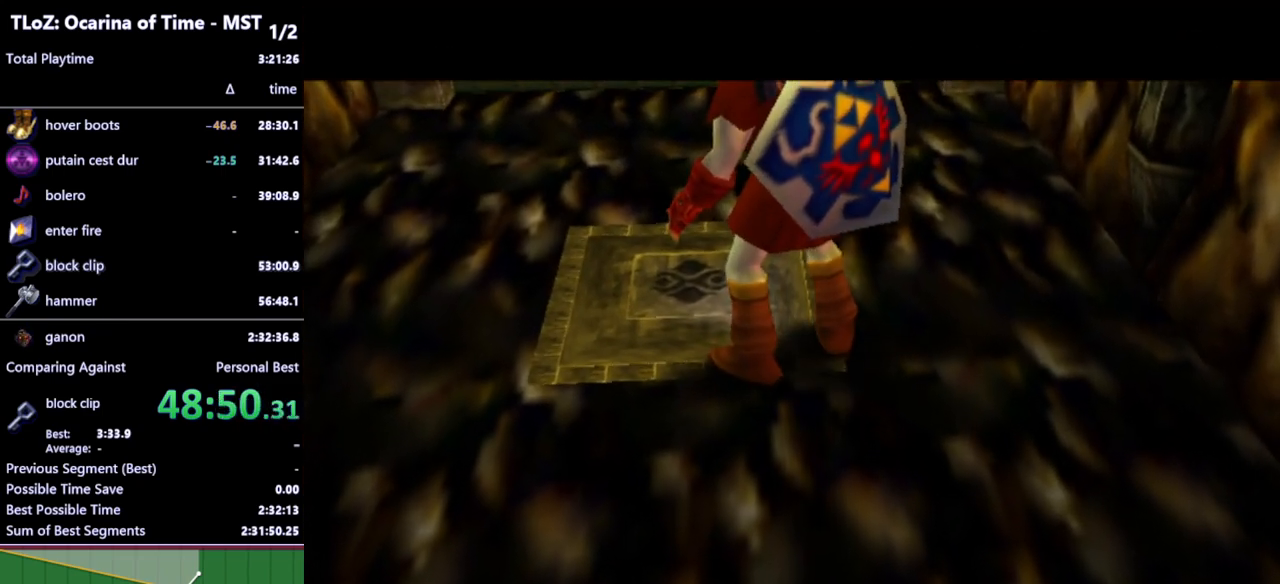
{"buttons": [], "left_stick": "center", "right_stick": "center", "events": []}
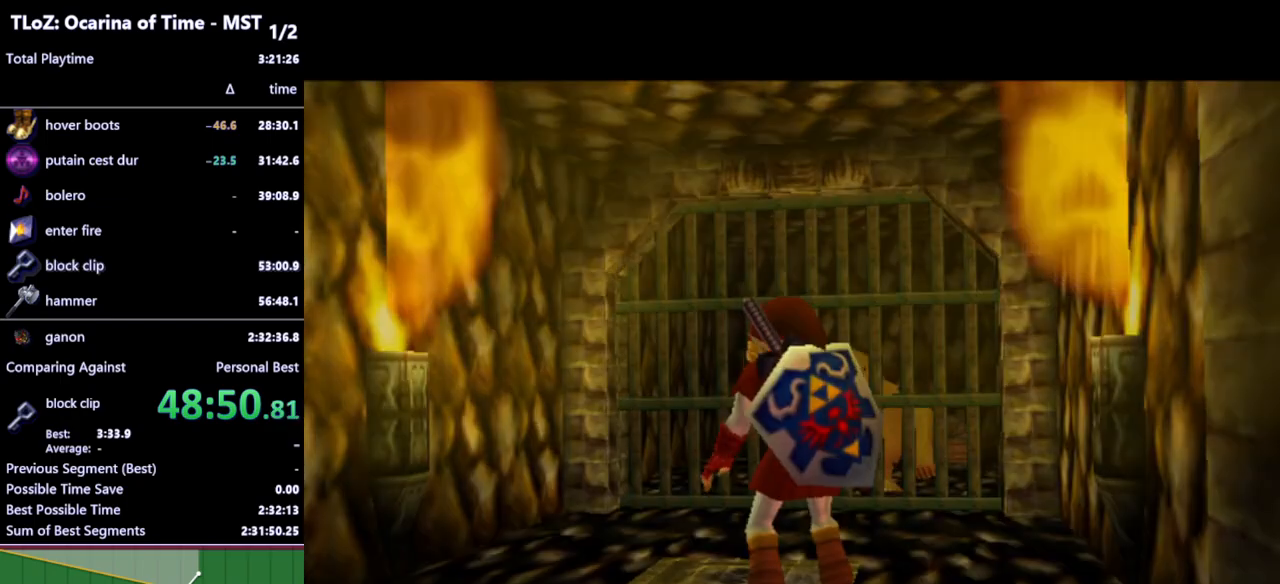
{"buttons": [], "left_stick": "up", "right_stick": "center", "events": [[500, "left_stick", "up"]]}
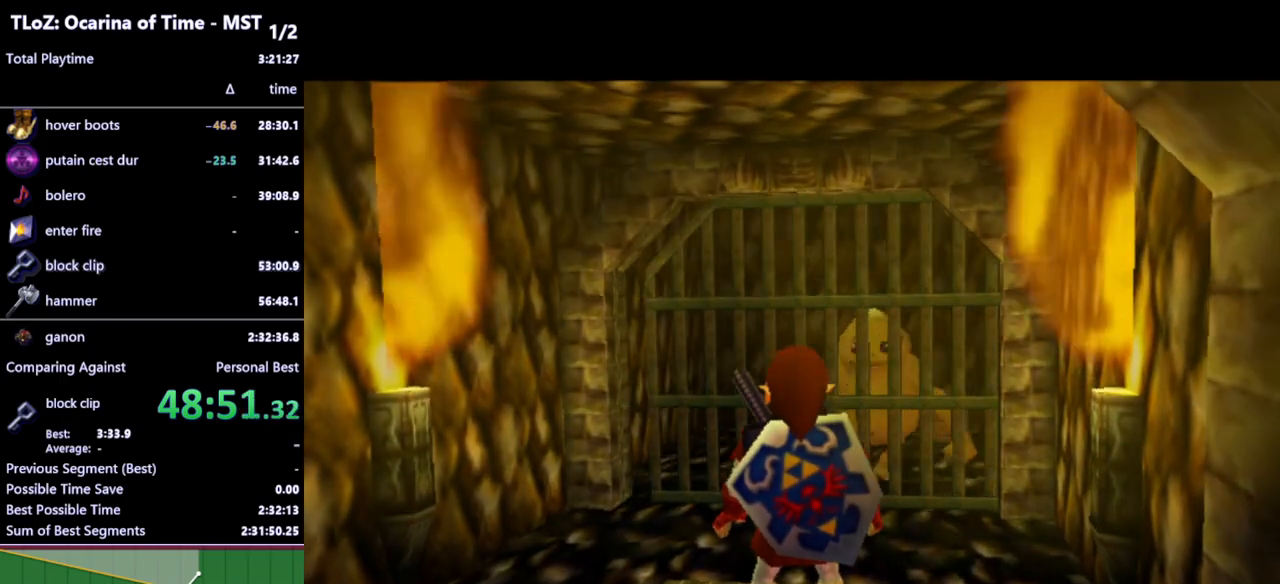
{"buttons": [], "left_stick": "up", "right_stick": "center", "events": []}
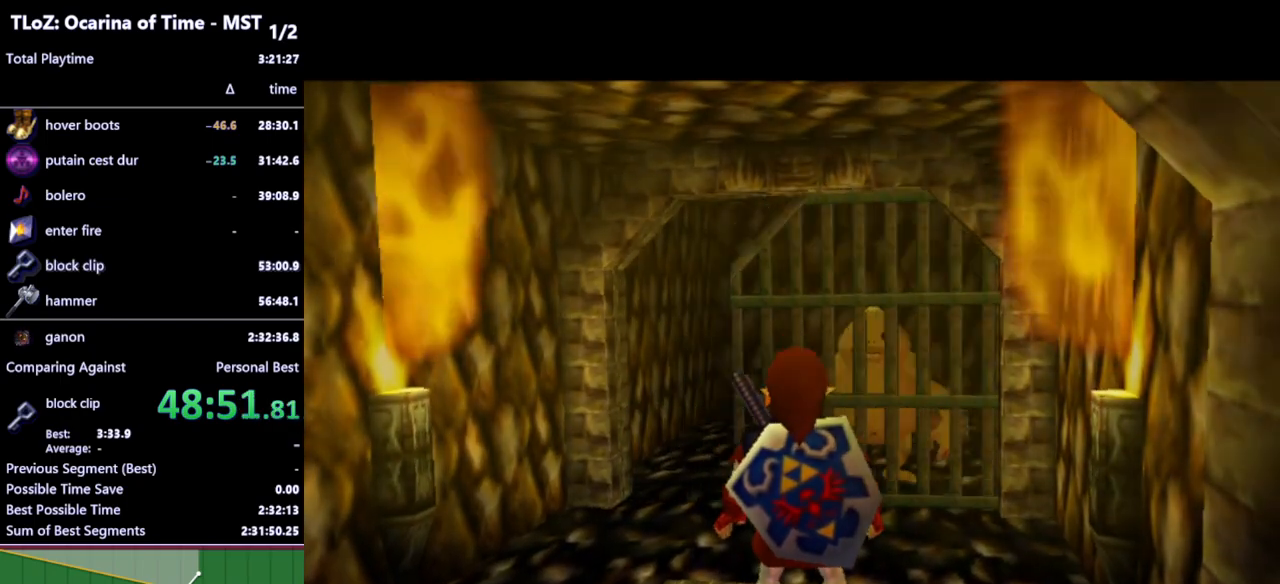
{"buttons": [], "left_stick": "up", "right_stick": "center", "events": []}
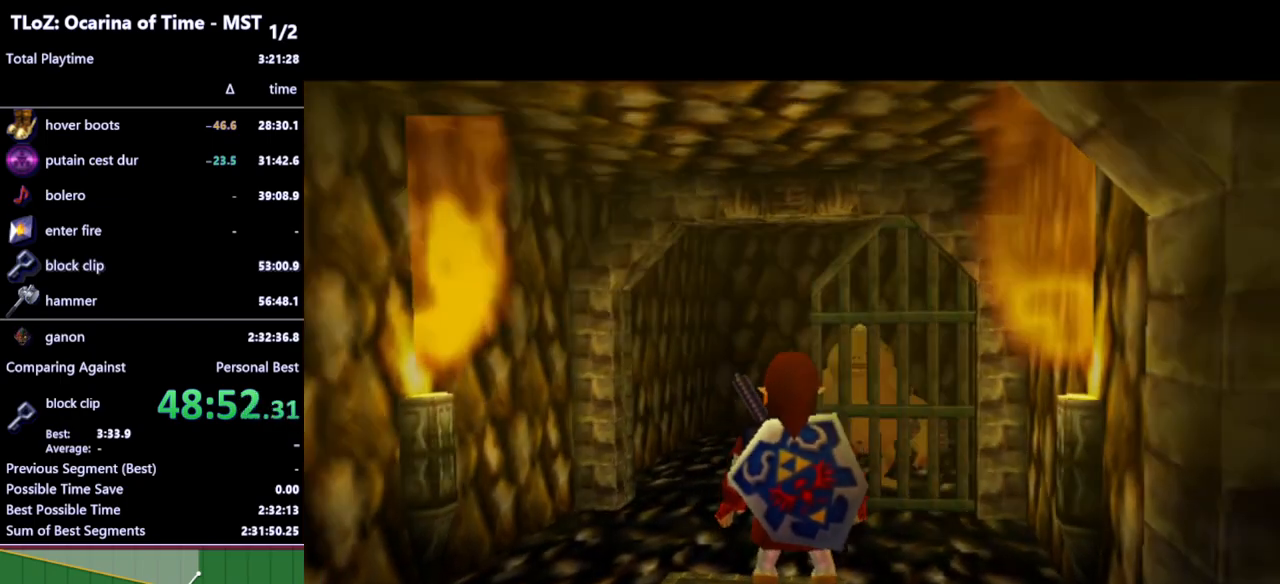
{"buttons": [], "left_stick": "up", "right_stick": "center", "events": []}
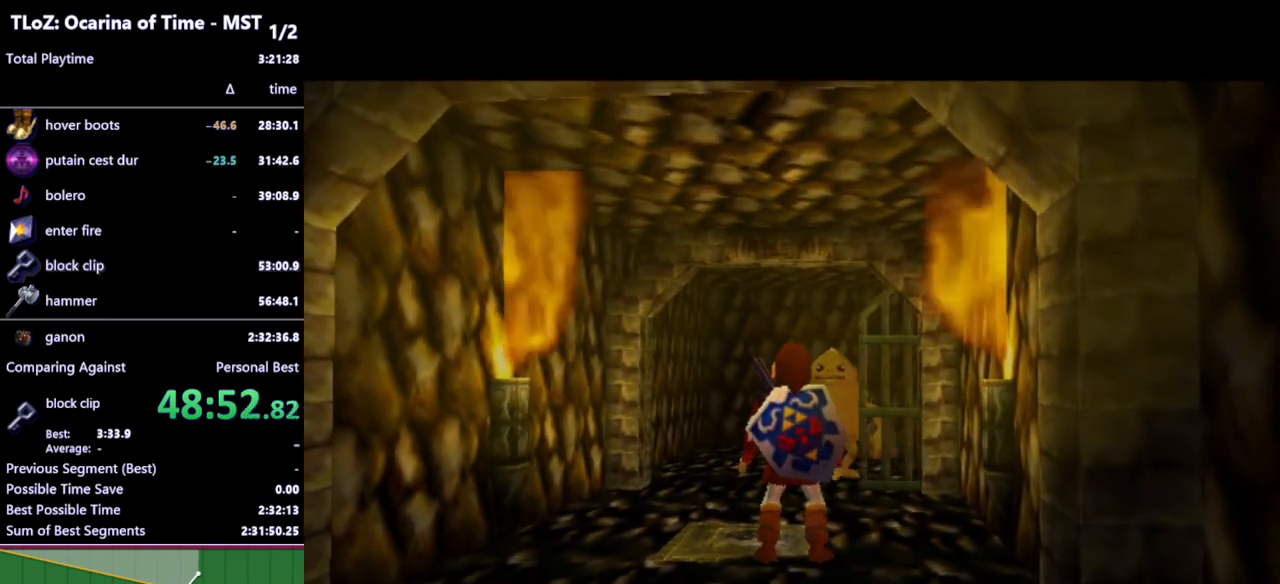
{"buttons": [], "left_stick": "up", "right_stick": "center", "events": [[167, "A", "down"], [300, "A", "up"]]}
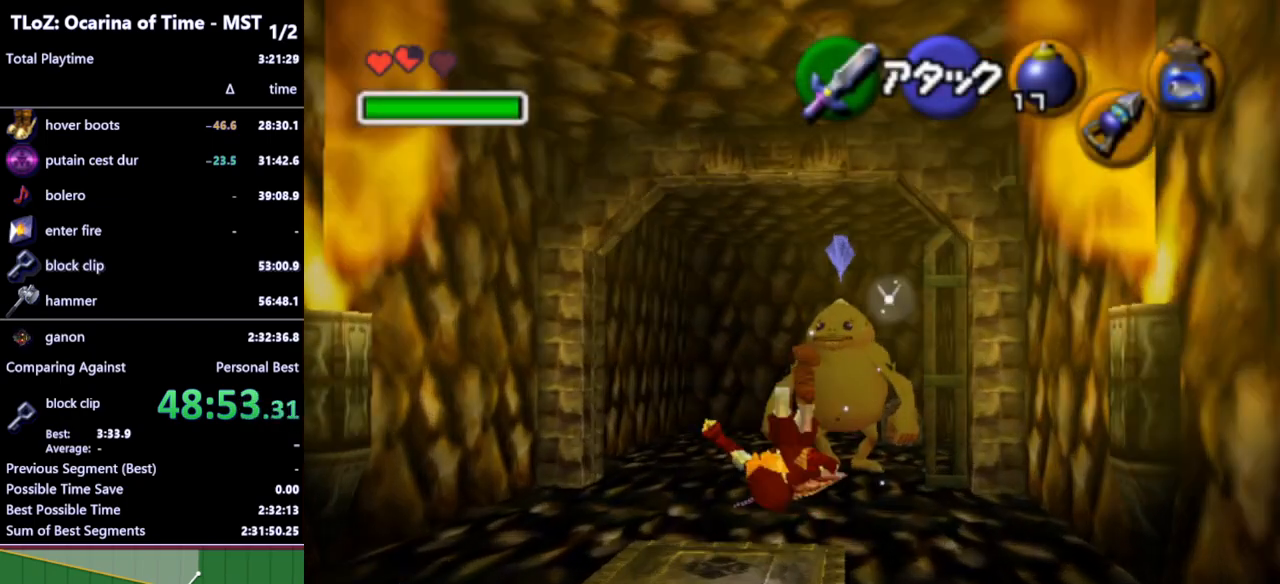
{"buttons": [], "left_stick": "up", "right_stick": "center", "events": []}
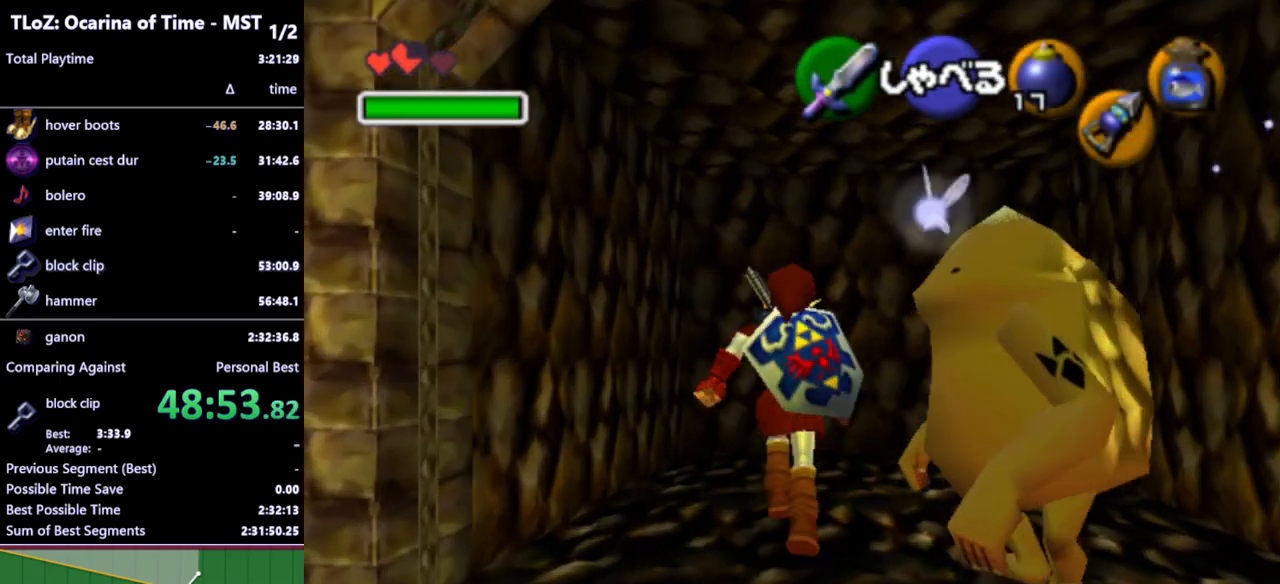
{"buttons": ["A"], "left_stick": "center", "right_stick": "center", "events": [[100, "left_stick", "up-right"], [433, "left_stick", "center"], [500, "A", "down"]]}
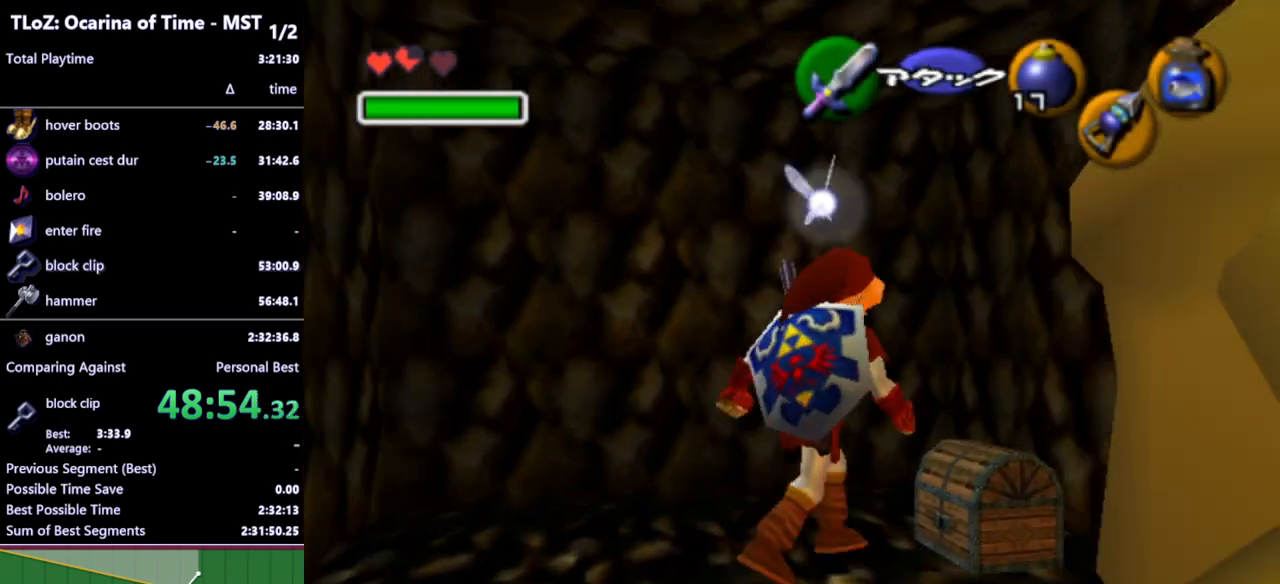
{"buttons": [], "left_stick": "center", "right_stick": "center", "events": [[67, "A", "up"], [167, "A", "down"], [267, "A", "up"]]}
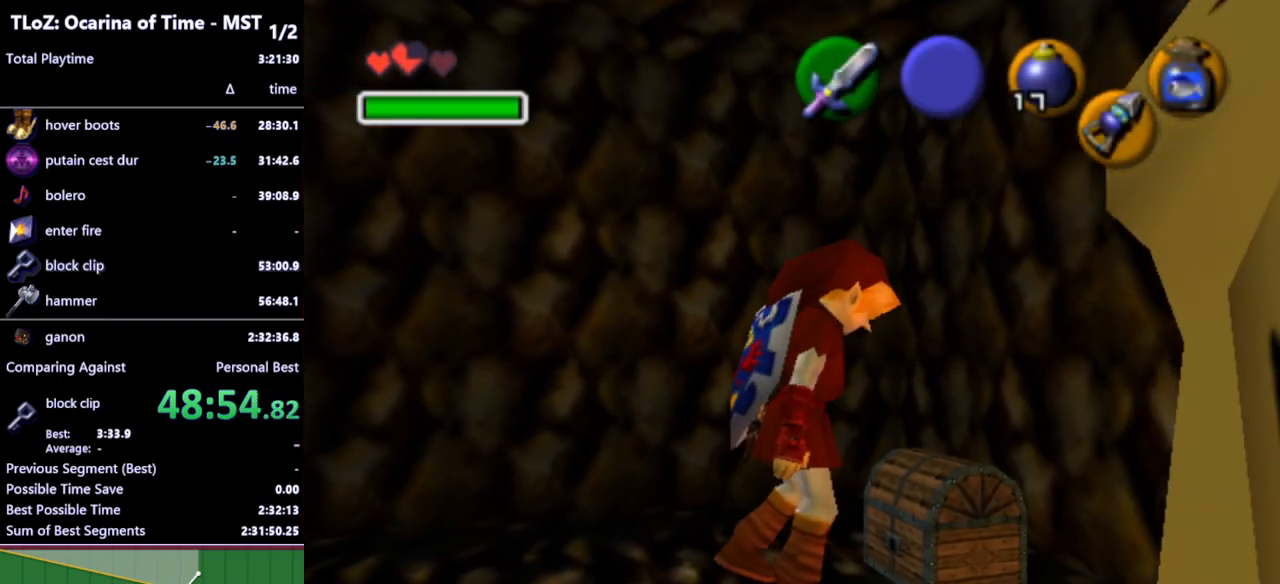
{"buttons": [], "left_stick": "center", "right_stick": "center", "events": []}
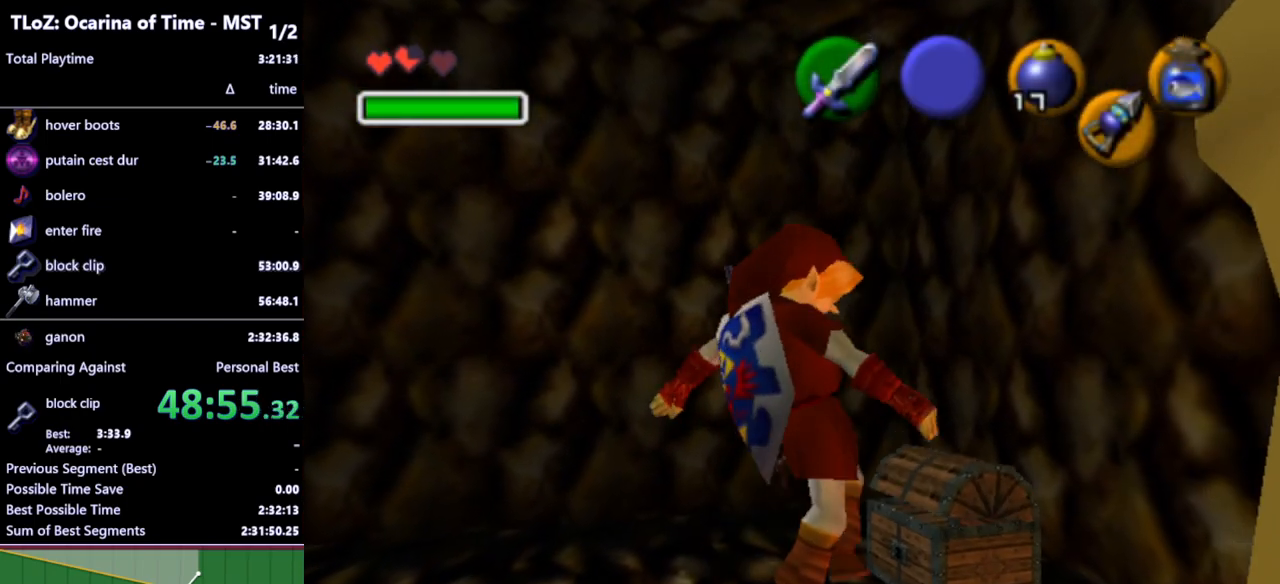
{"buttons": [], "left_stick": "center", "right_stick": "center", "events": []}
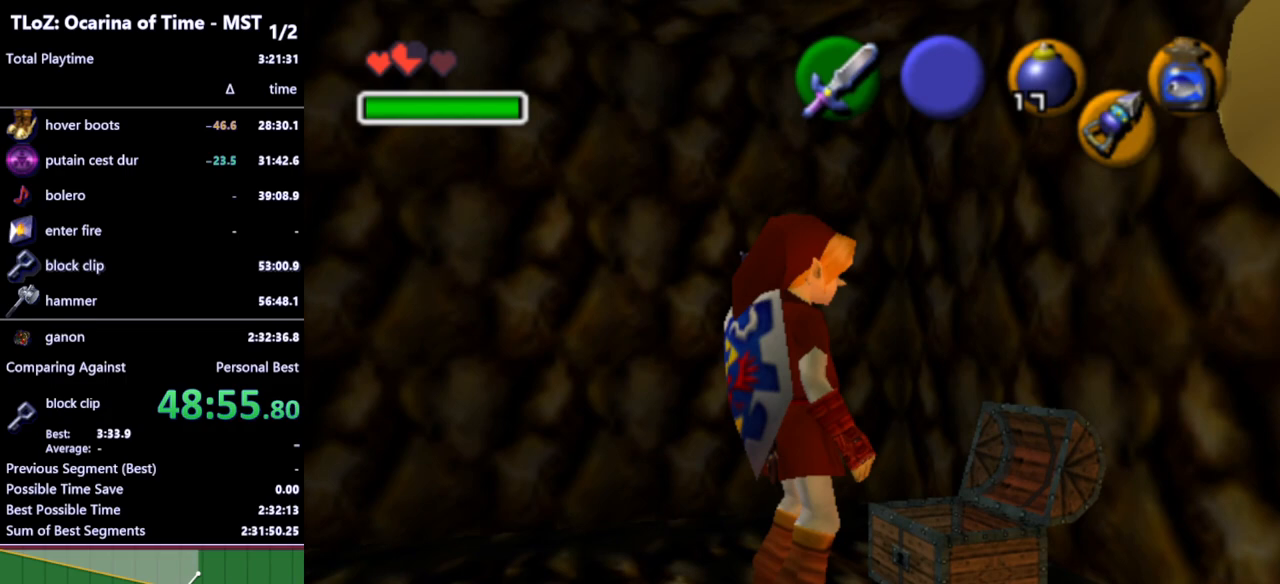
{"buttons": [], "left_stick": "center", "right_stick": "center", "events": []}
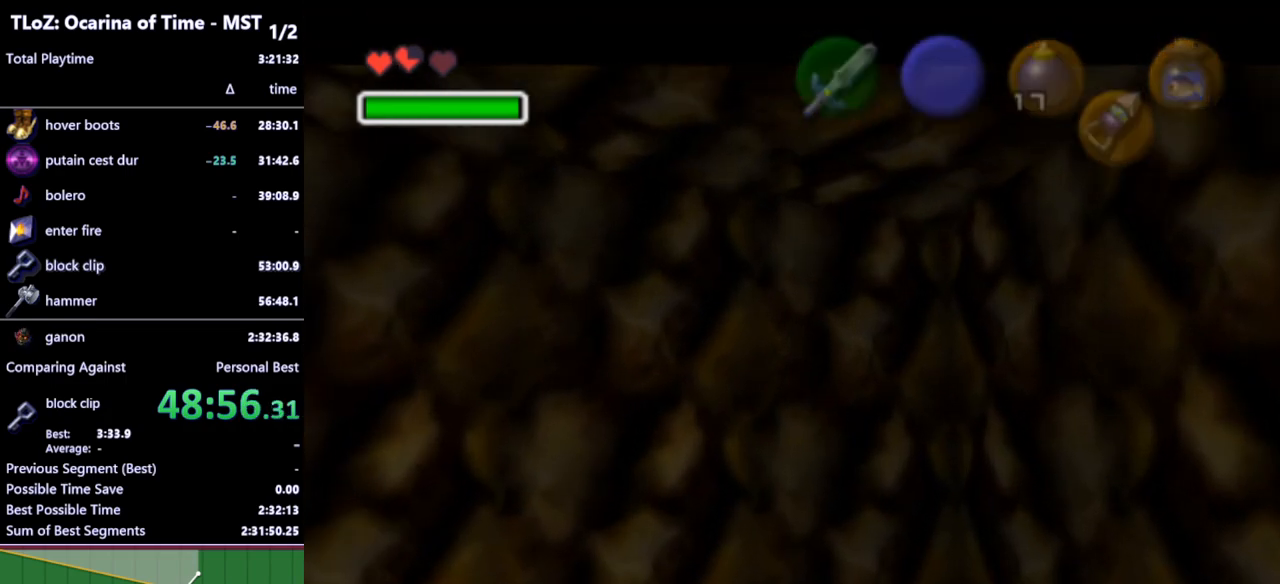
{"buttons": [], "left_stick": "center", "right_stick": "center", "events": []}